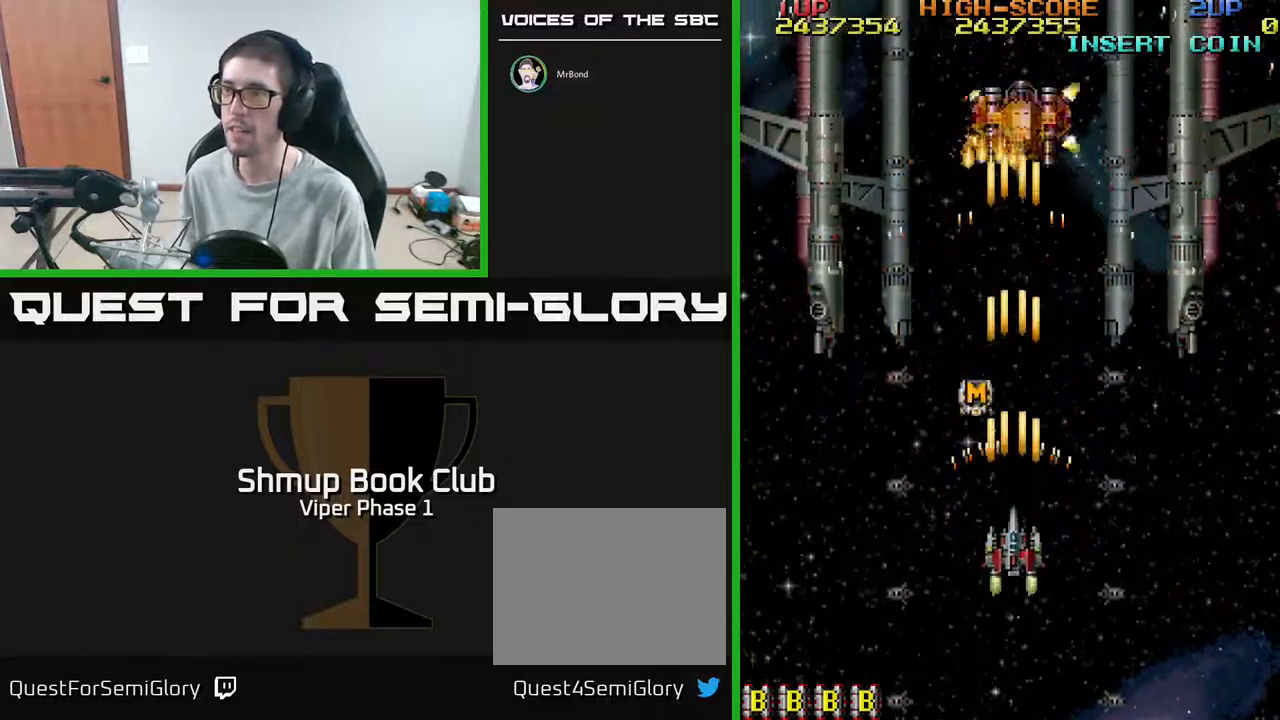
Gameplay with a controller (Xbox layout); each line is a JSON object with the inputs held at the frame after it. "events" lists button and stick changes between this image and that frame as [ms after this image, input, new state], when the widget could be followed in between. Not read: right_stick.
{"buttons": ["A", "DPAD_DOWN", "DPAD_RIGHT"], "left_stick": "center", "events": [[317, "DPAD_DOWN", "down"], [317, "DPAD_RIGHT", "down"]]}
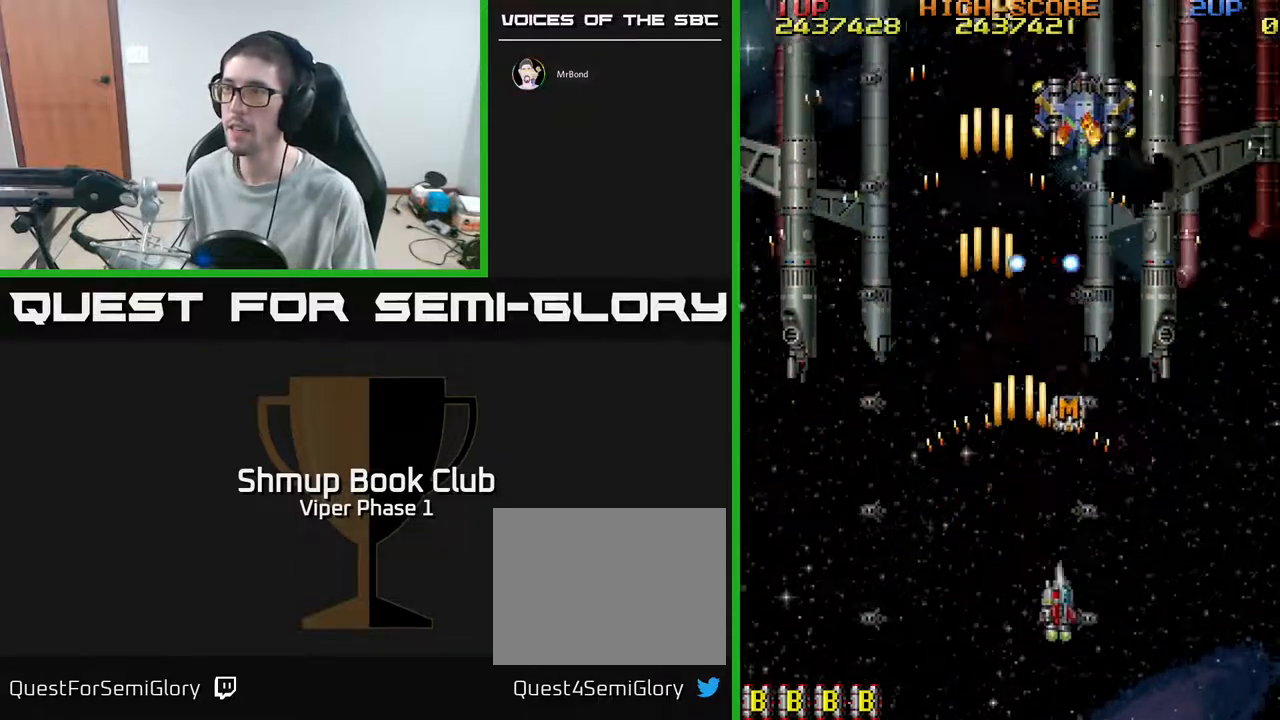
{"buttons": ["A", "DPAD_LEFT"], "left_stick": "center", "events": [[83, "DPAD_RIGHT", "up"], [150, "DPAD_LEFT", "down"], [183, "DPAD_DOWN", "up"]]}
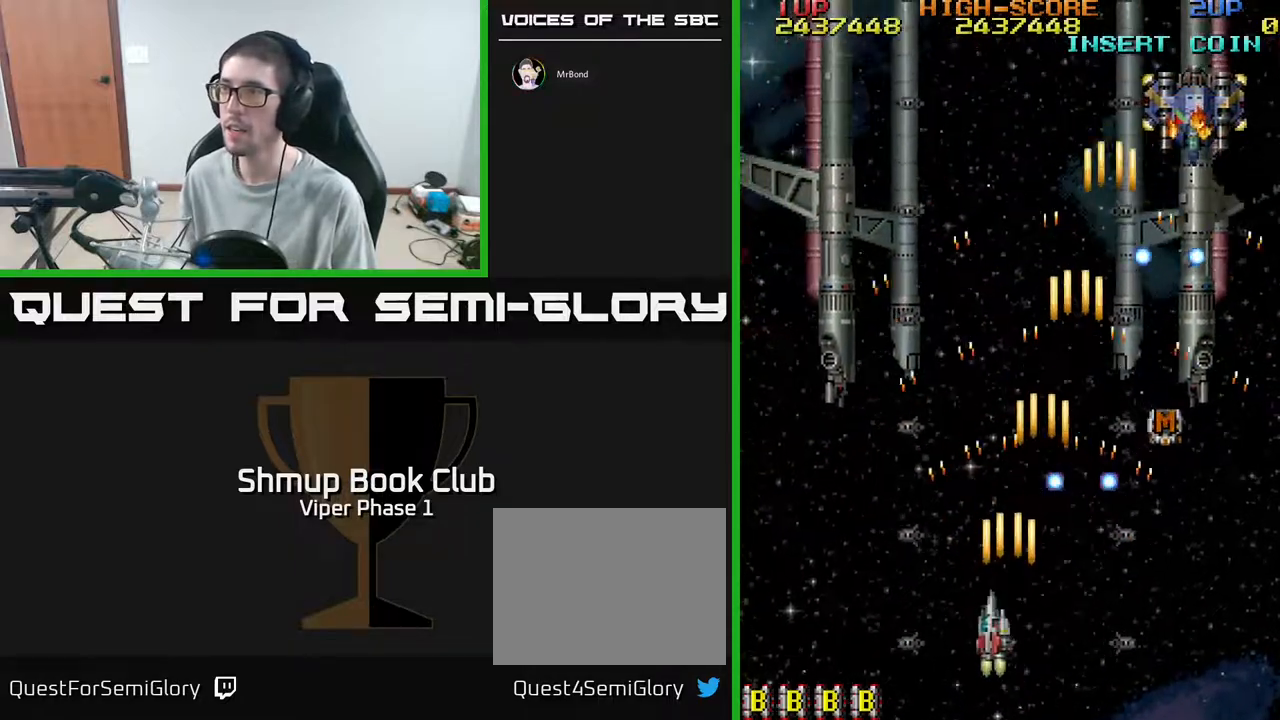
{"buttons": ["A", "DPAD_UP"], "left_stick": "center", "events": [[150, "DPAD_UP", "down"], [183, "DPAD_LEFT", "up"], [250, "DPAD_RIGHT", "down"], [467, "DPAD_RIGHT", "up"]]}
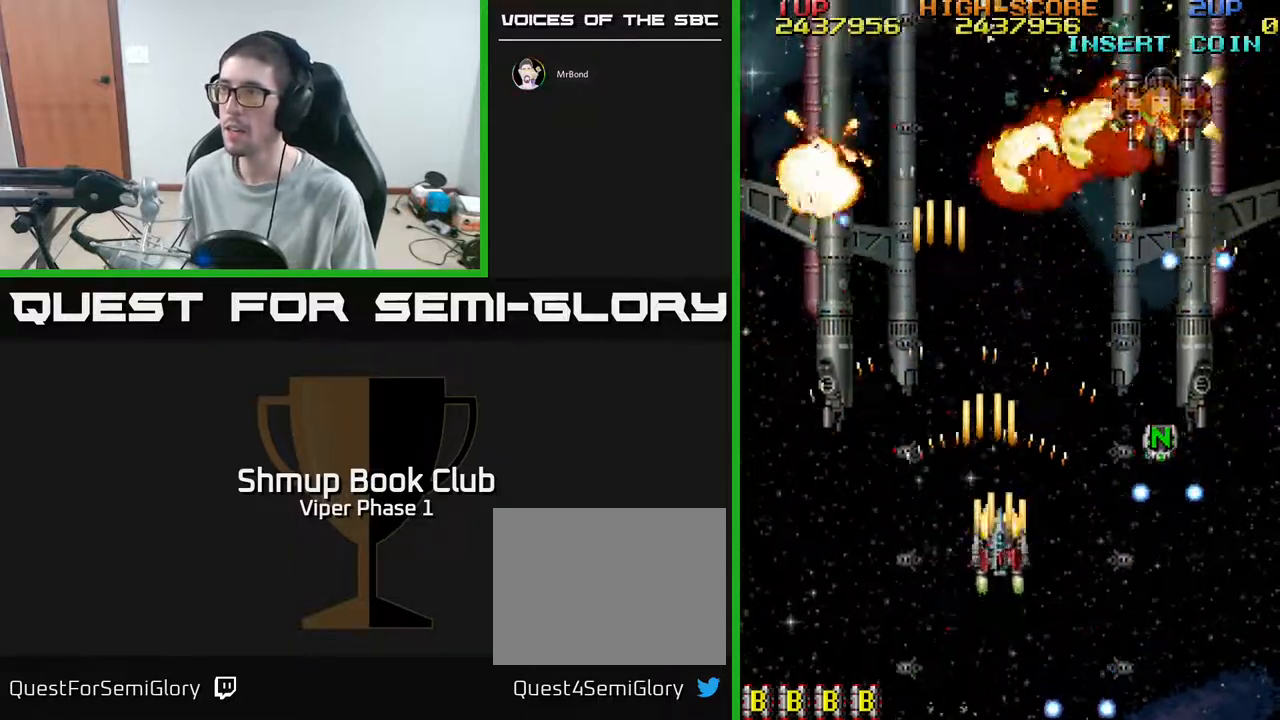
{"buttons": ["A", "DPAD_DOWN", "DPAD_LEFT"], "left_stick": "center", "events": [[50, "DPAD_LEFT", "down"], [83, "DPAD_UP", "up"], [167, "DPAD_DOWN", "down"], [183, "DPAD_LEFT", "up"], [433, "DPAD_LEFT", "down"]]}
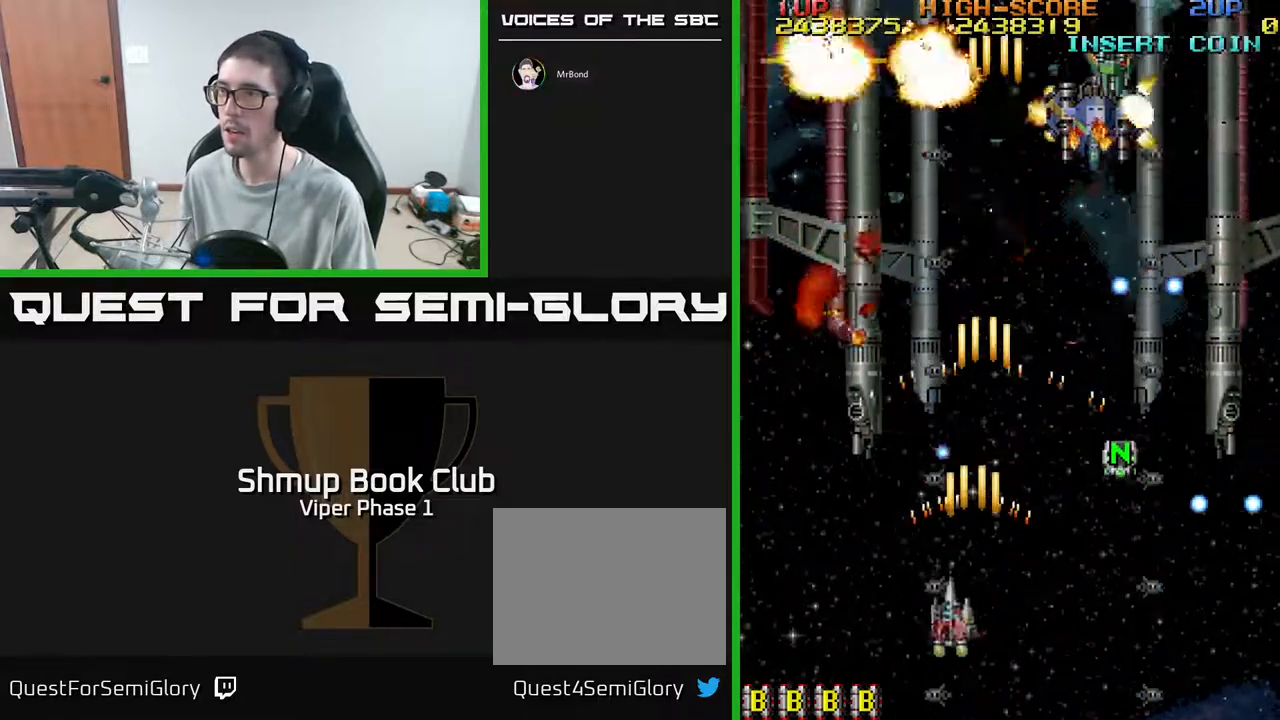
{"buttons": ["A", "DPAD_UP"], "left_stick": "center", "events": [[83, "DPAD_DOWN", "up"], [233, "DPAD_UP", "down"], [283, "DPAD_LEFT", "up"]]}
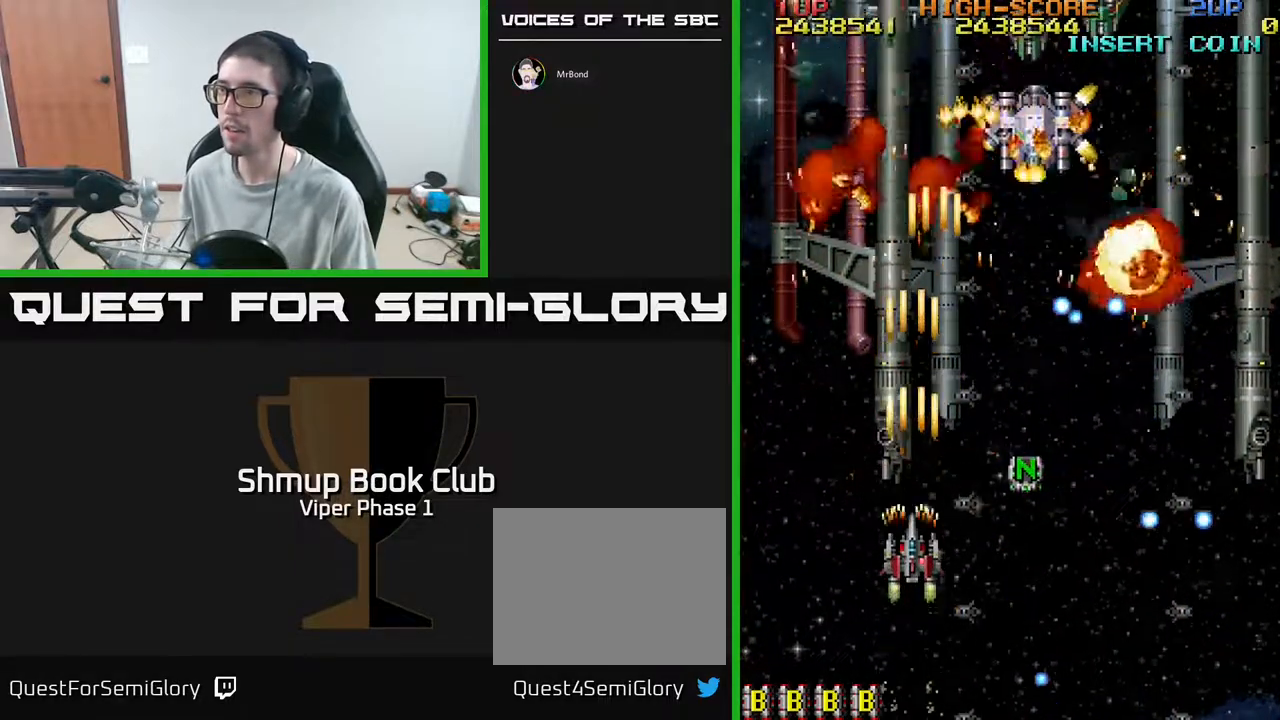
{"buttons": ["A", "DPAD_LEFT"], "left_stick": "center", "events": [[50, "DPAD_UP", "up"], [117, "DPAD_DOWN", "down"], [417, "DPAD_DOWN", "up"], [483, "DPAD_LEFT", "down"]]}
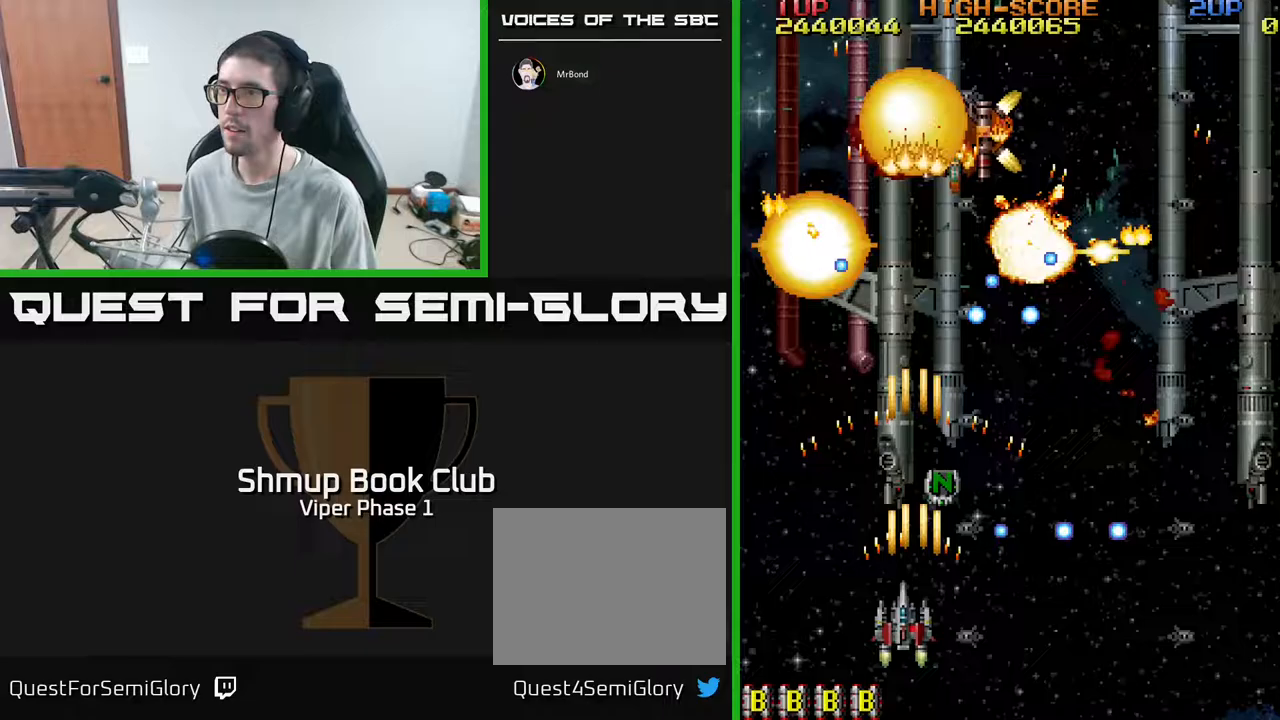
{"buttons": ["A", "DPAD_UP", "DPAD_LEFT"], "left_stick": "center", "events": [[50, "DPAD_UP", "down"], [167, "DPAD_UP", "up"], [283, "DPAD_DOWN", "down"], [317, "DPAD_DOWN", "up"], [367, "DPAD_UP", "down"]]}
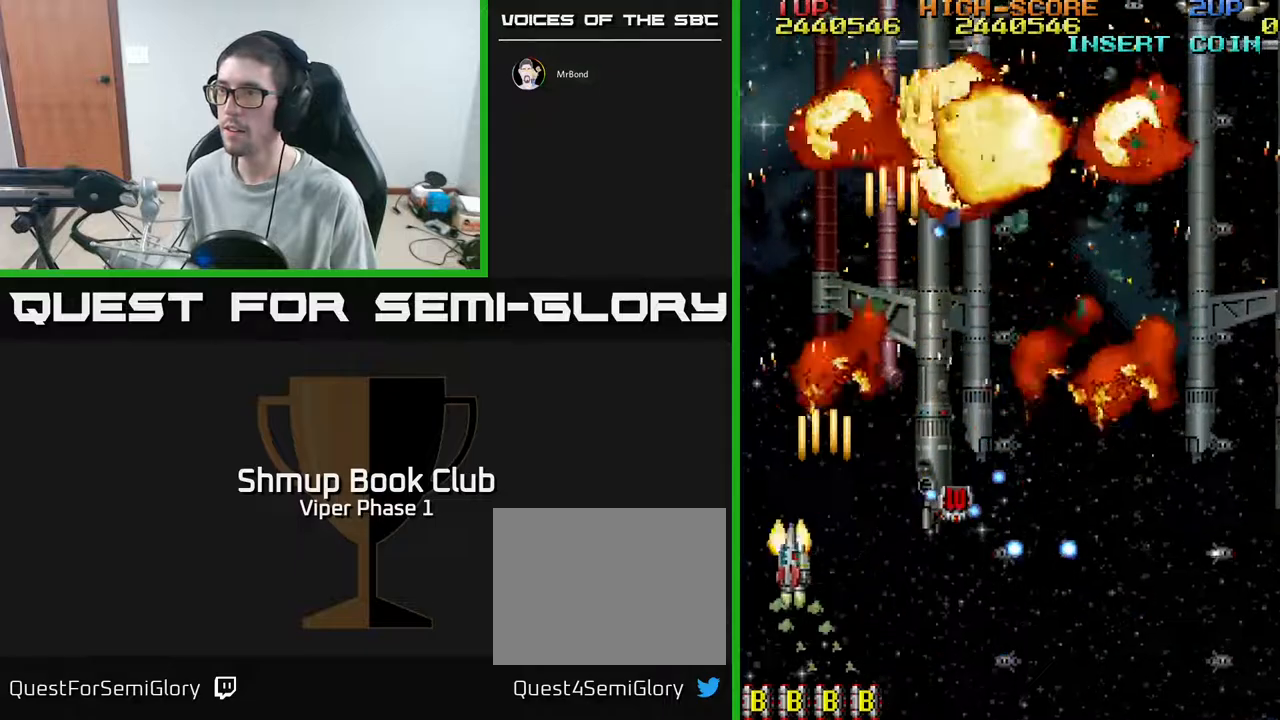
{"buttons": ["A", "DPAD_DOWN", "DPAD_RIGHT"], "left_stick": "center", "events": [[50, "DPAD_LEFT", "up"], [250, "DPAD_RIGHT", "down"], [267, "DPAD_UP", "up"], [400, "DPAD_DOWN", "down"]]}
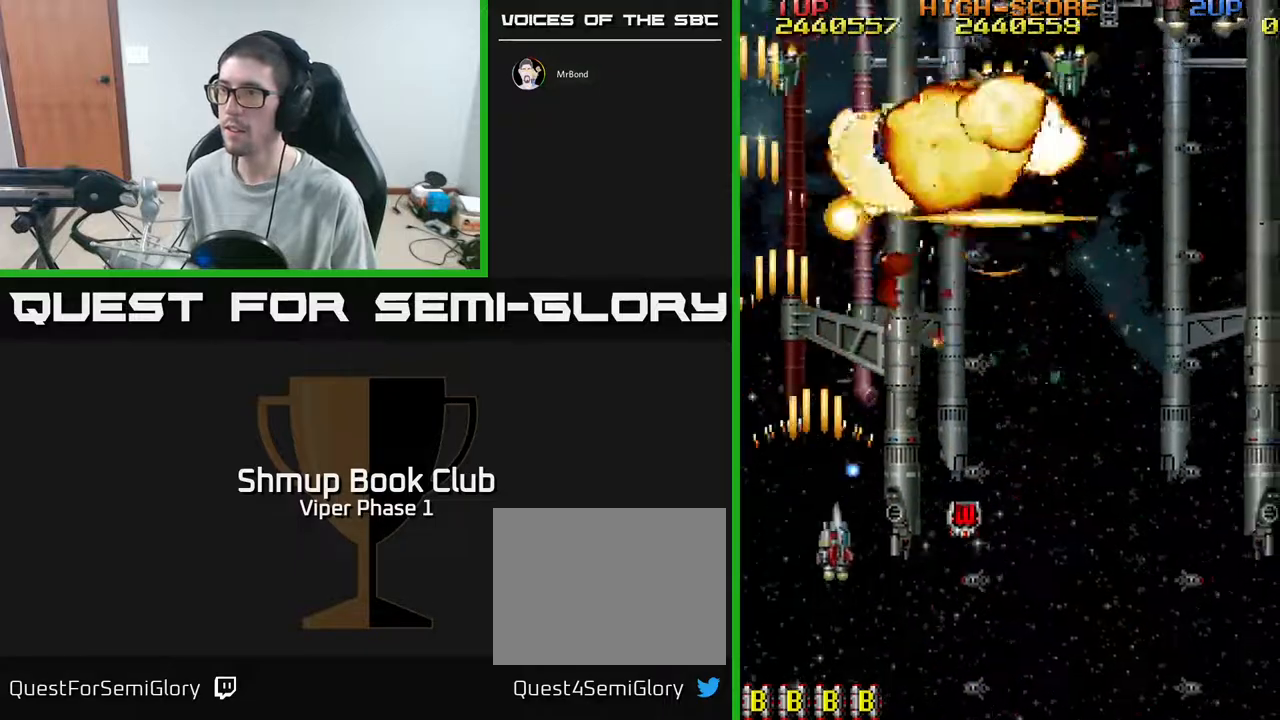
{"buttons": ["A", "DPAD_UP", "DPAD_RIGHT"], "left_stick": "center", "events": [[300, "DPAD_DOWN", "up"], [383, "DPAD_UP", "down"]]}
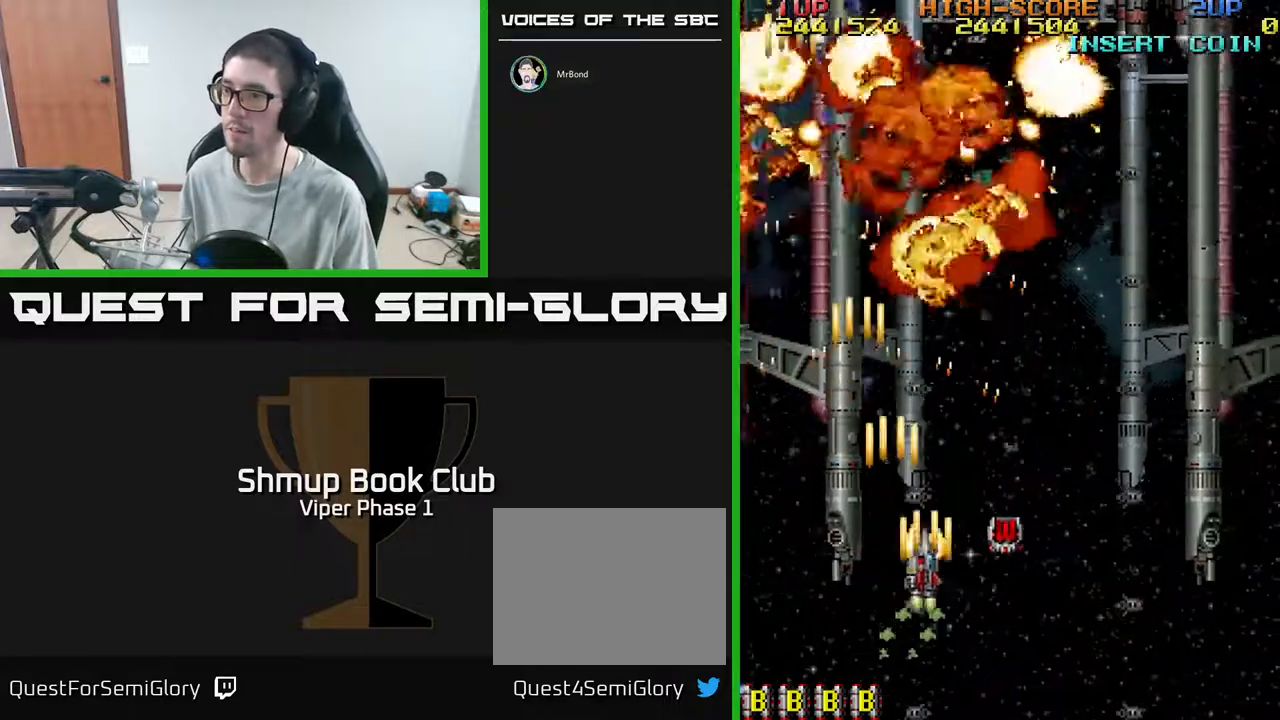
{"buttons": ["A", "DPAD_RIGHT"], "left_stick": "center", "events": [[133, "DPAD_UP", "up"]]}
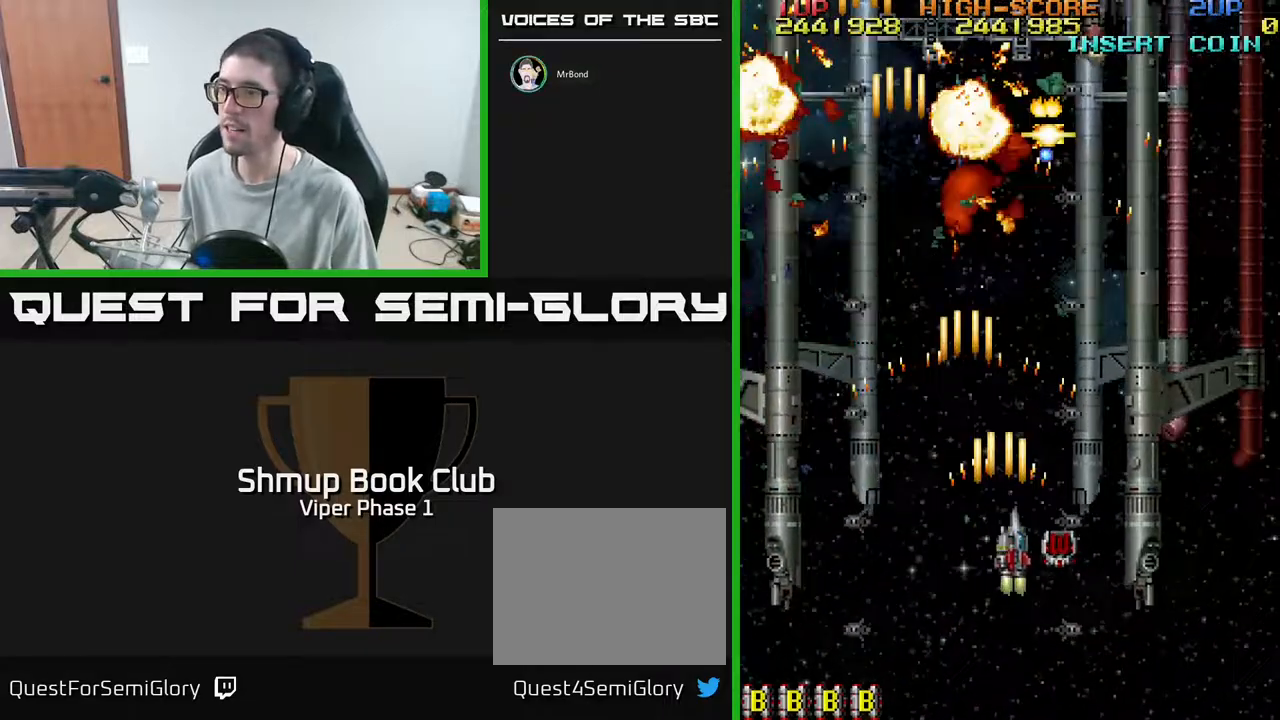
{"buttons": ["A", "DPAD_DOWN", "DPAD_LEFT"], "left_stick": "center", "events": [[233, "DPAD_DOWN", "down"], [250, "DPAD_RIGHT", "up"], [383, "DPAD_LEFT", "down"]]}
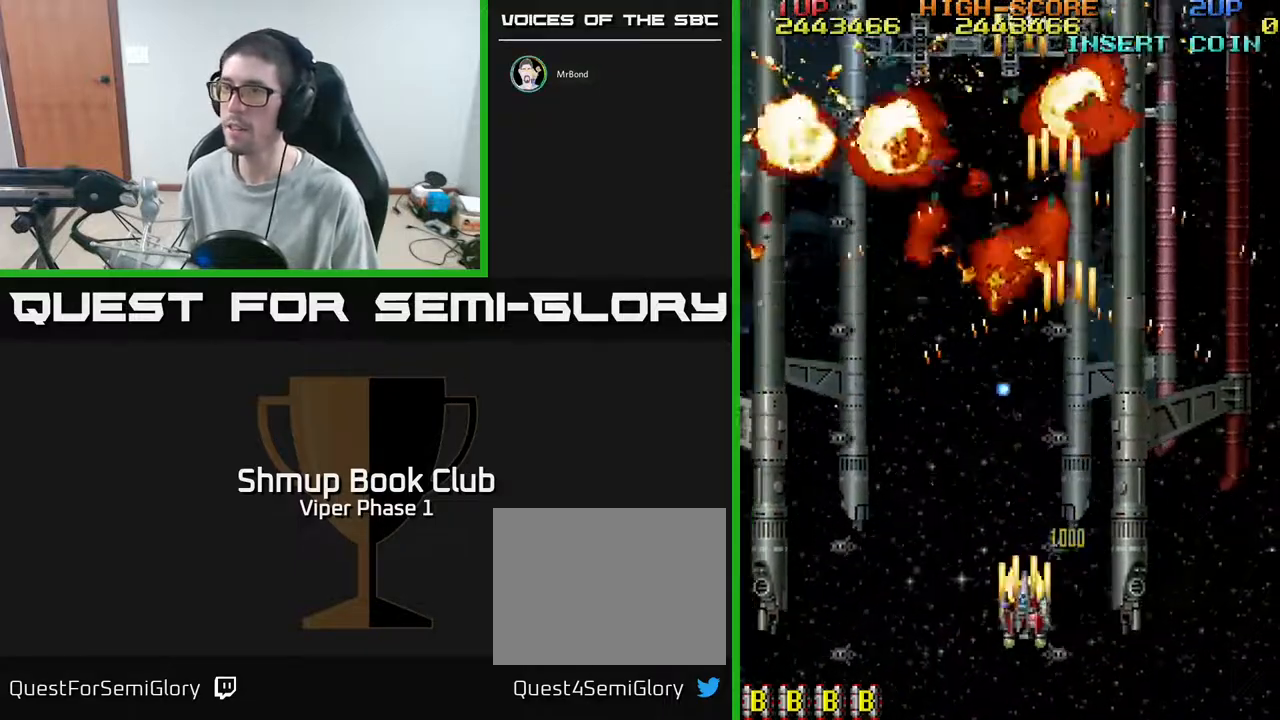
{"buttons": ["A", "DPAD_UP", "DPAD_LEFT"], "left_stick": "center", "events": [[167, "DPAD_DOWN", "up"], [450, "DPAD_UP", "down"]]}
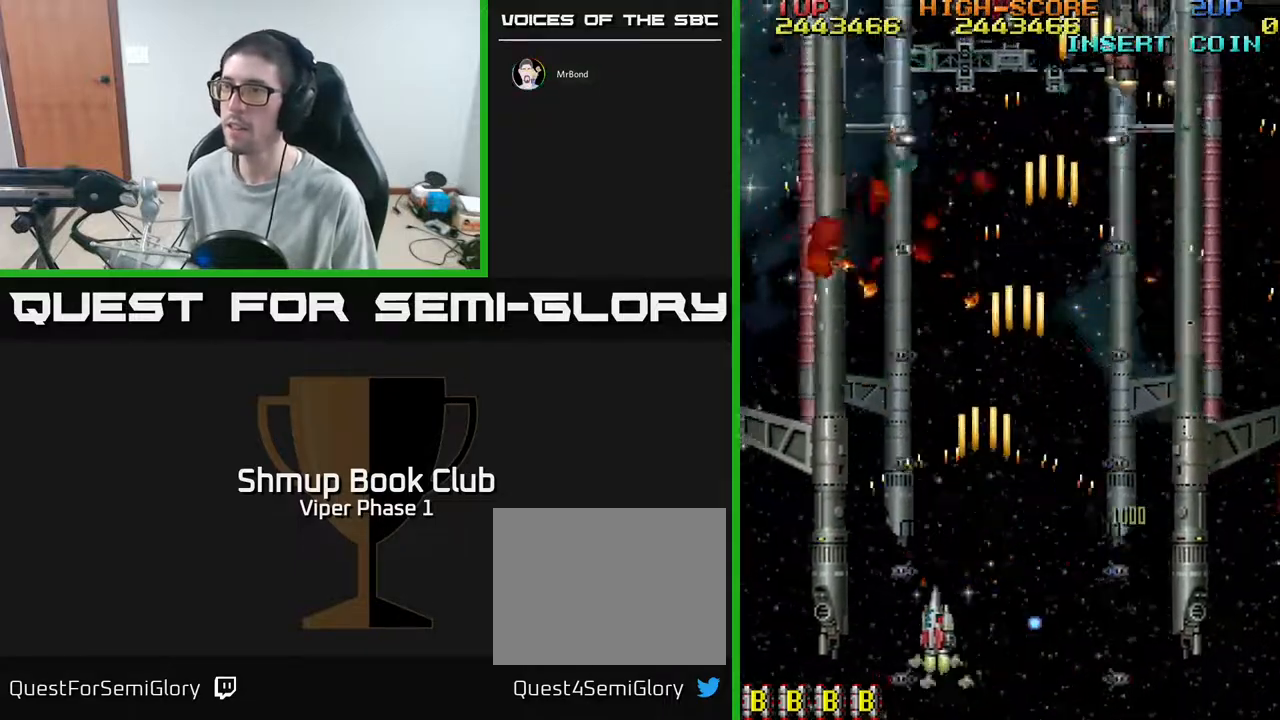
{"buttons": ["A", "DPAD_RIGHT"], "left_stick": "center", "events": [[150, "DPAD_UP", "up"], [233, "DPAD_LEFT", "up"], [267, "DPAD_RIGHT", "down"], [283, "DPAD_DOWN", "down"], [367, "DPAD_DOWN", "up"]]}
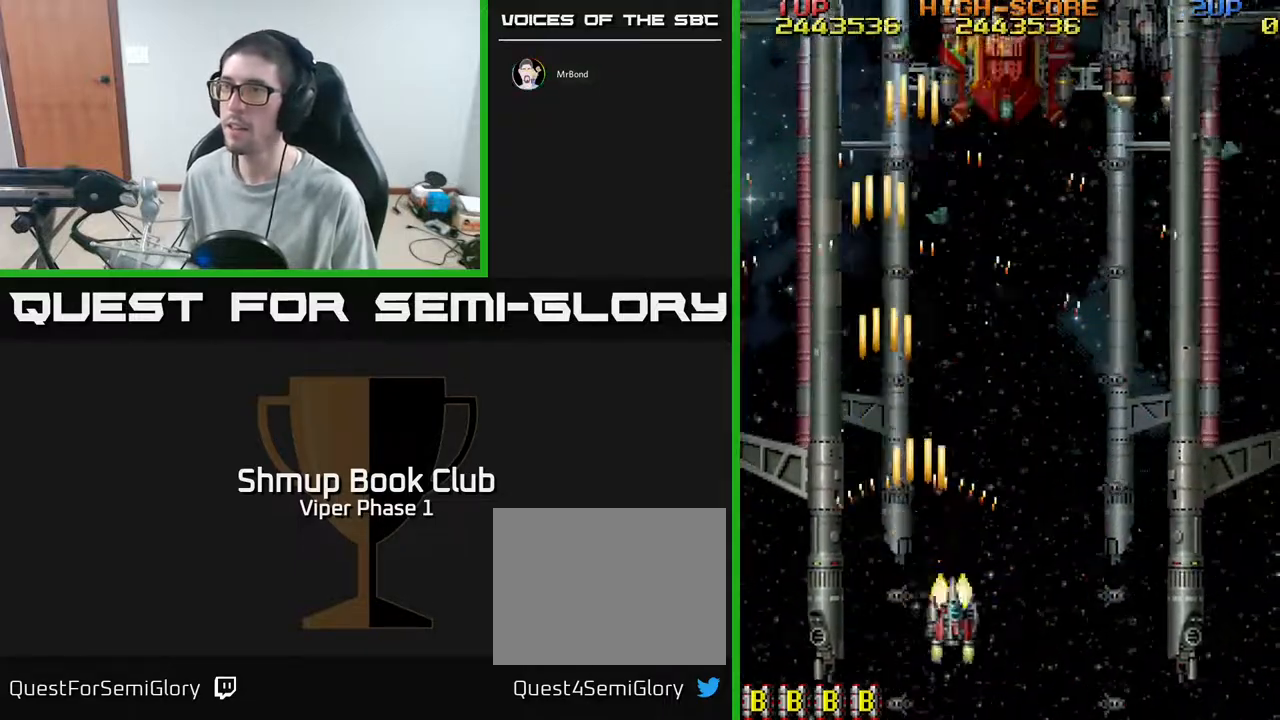
{"buttons": ["A", "DPAD_UP"], "left_stick": "center", "events": [[117, "DPAD_UP", "down"], [150, "DPAD_RIGHT", "up"]]}
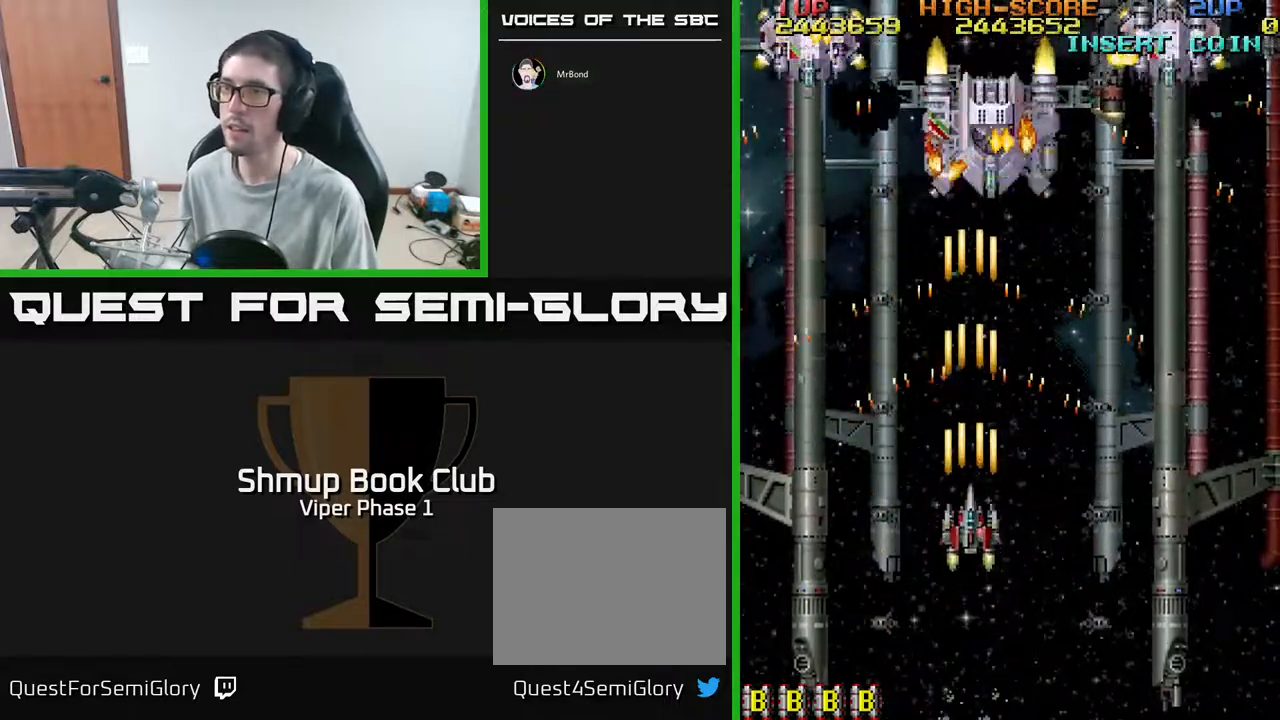
{"buttons": ["A", "DPAD_UP"], "left_stick": "center", "events": [[150, "DPAD_RIGHT", "down"], [217, "DPAD_RIGHT", "up"]]}
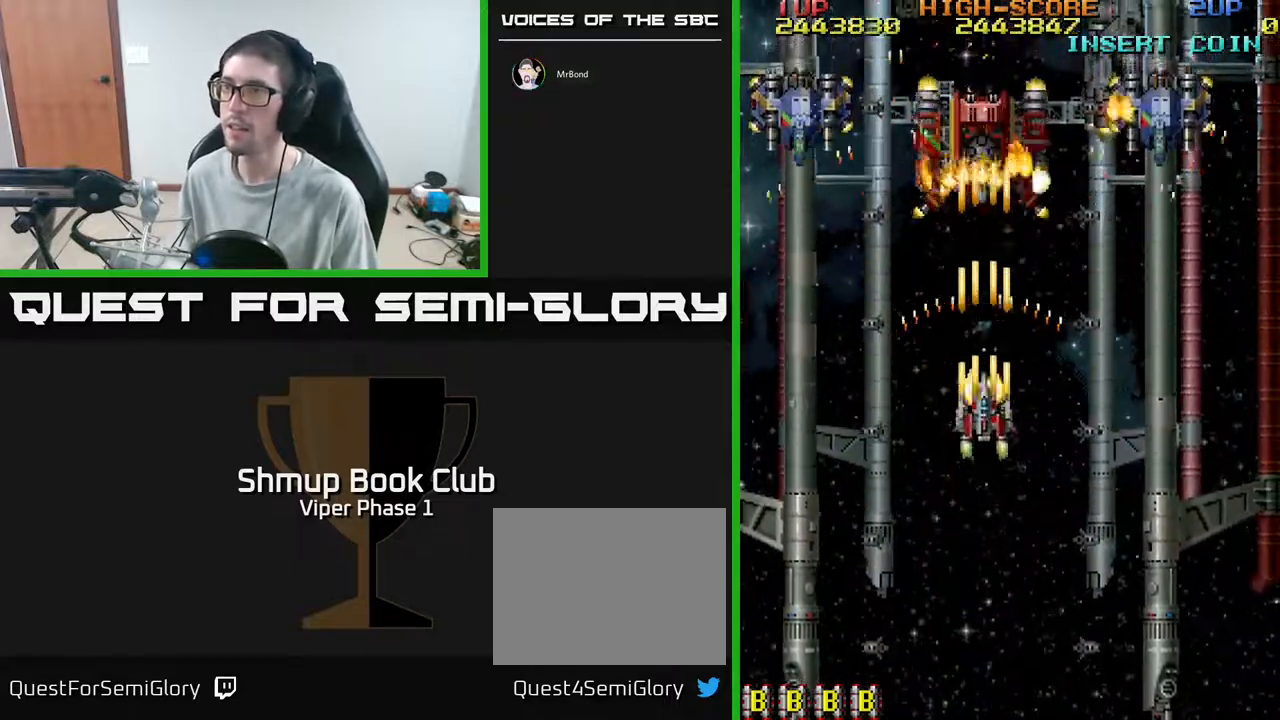
{"buttons": ["A", "DPAD_DOWN", "DPAD_RIGHT"], "left_stick": "center", "events": [[267, "DPAD_UP", "up"], [417, "DPAD_DOWN", "down"], [450, "DPAD_RIGHT", "down"]]}
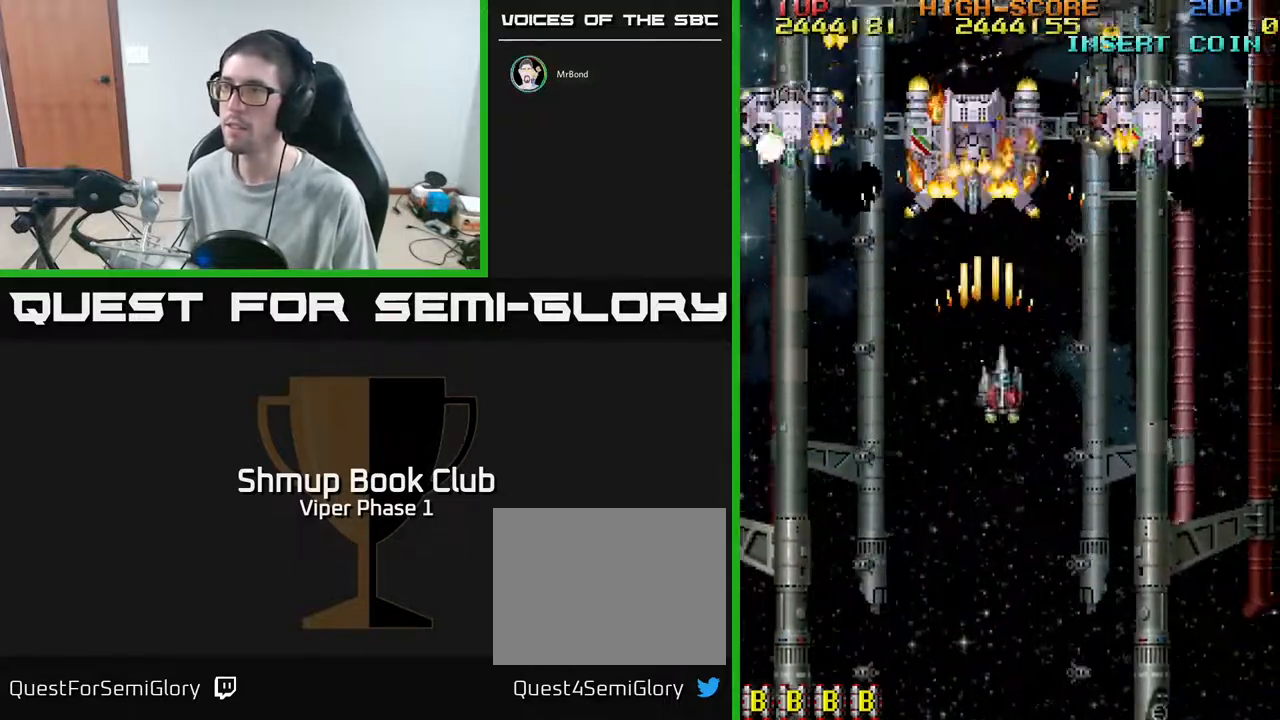
{"buttons": ["A", "DPAD_DOWN", "DPAD_LEFT"], "left_stick": "center", "events": [[433, "DPAD_RIGHT", "up"], [483, "DPAD_LEFT", "down"]]}
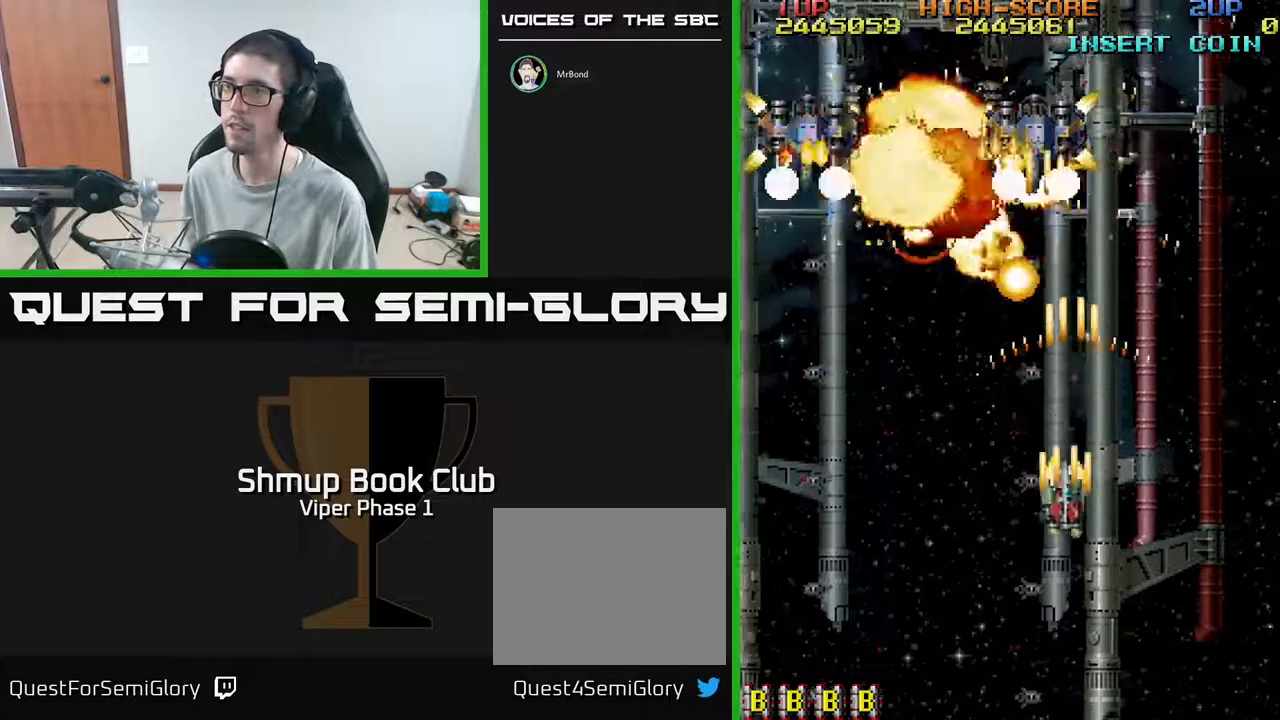
{"buttons": ["A", "DPAD_DOWN", "DPAD_LEFT"], "left_stick": "center", "events": [[67, "DPAD_DOWN", "up"], [300, "DPAD_DOWN", "down"]]}
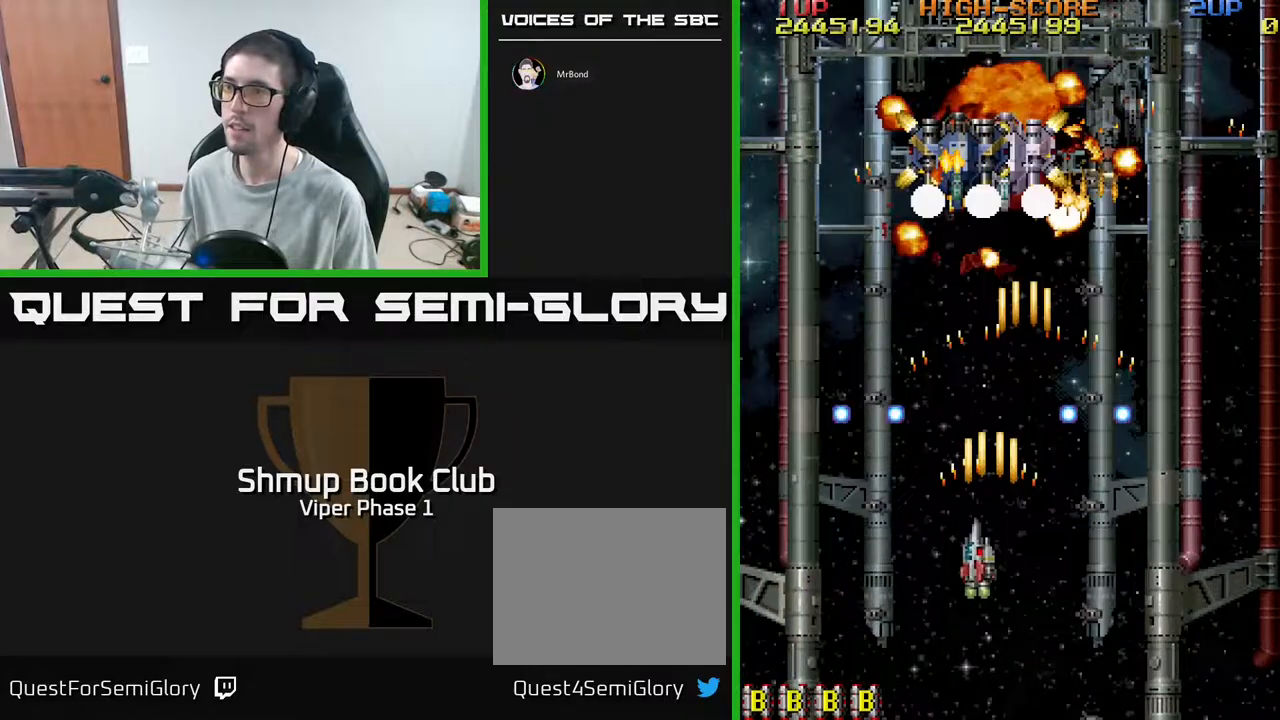
{"buttons": ["A", "DPAD_LEFT"], "left_stick": "center", "events": [[67, "DPAD_LEFT", "up"], [150, "DPAD_DOWN", "up"], [317, "DPAD_UP", "down"], [417, "DPAD_LEFT", "down"], [450, "DPAD_UP", "up"]]}
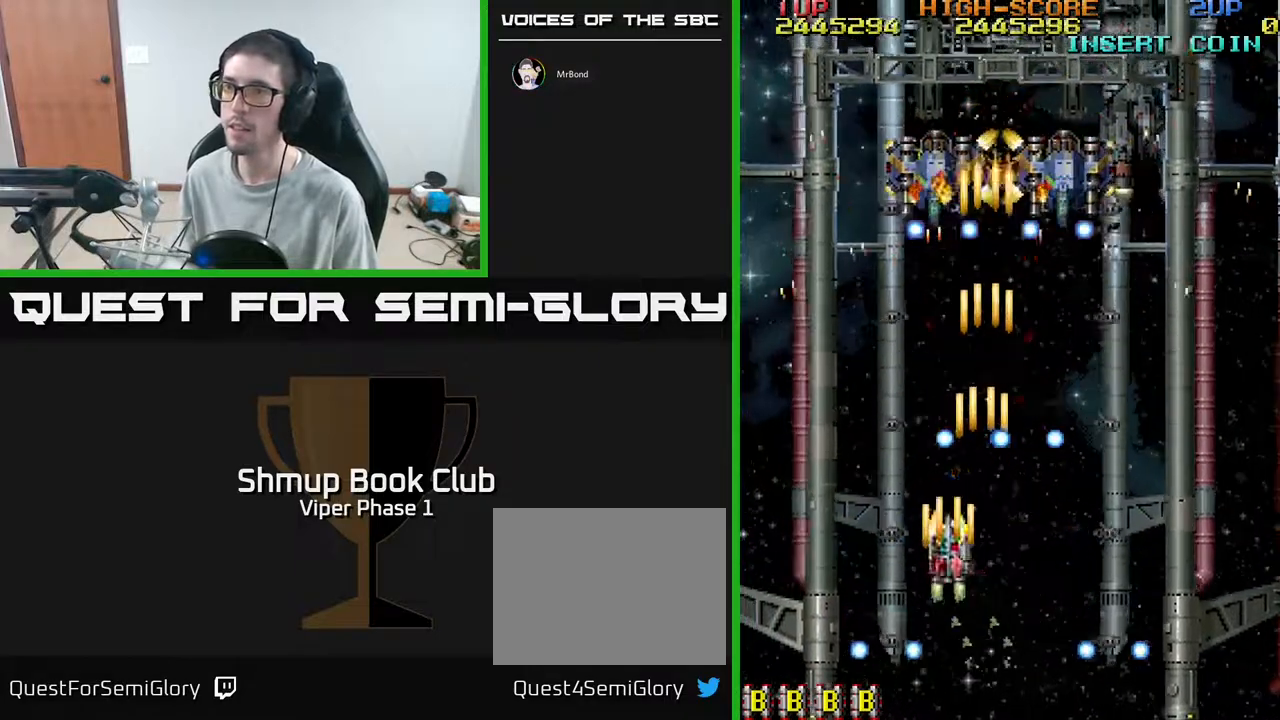
{"buttons": ["A", "DPAD_UP", "DPAD_LEFT"], "left_stick": "center", "events": [[50, "DPAD_DOWN", "down"], [133, "DPAD_DOWN", "up"], [200, "DPAD_UP", "down"]]}
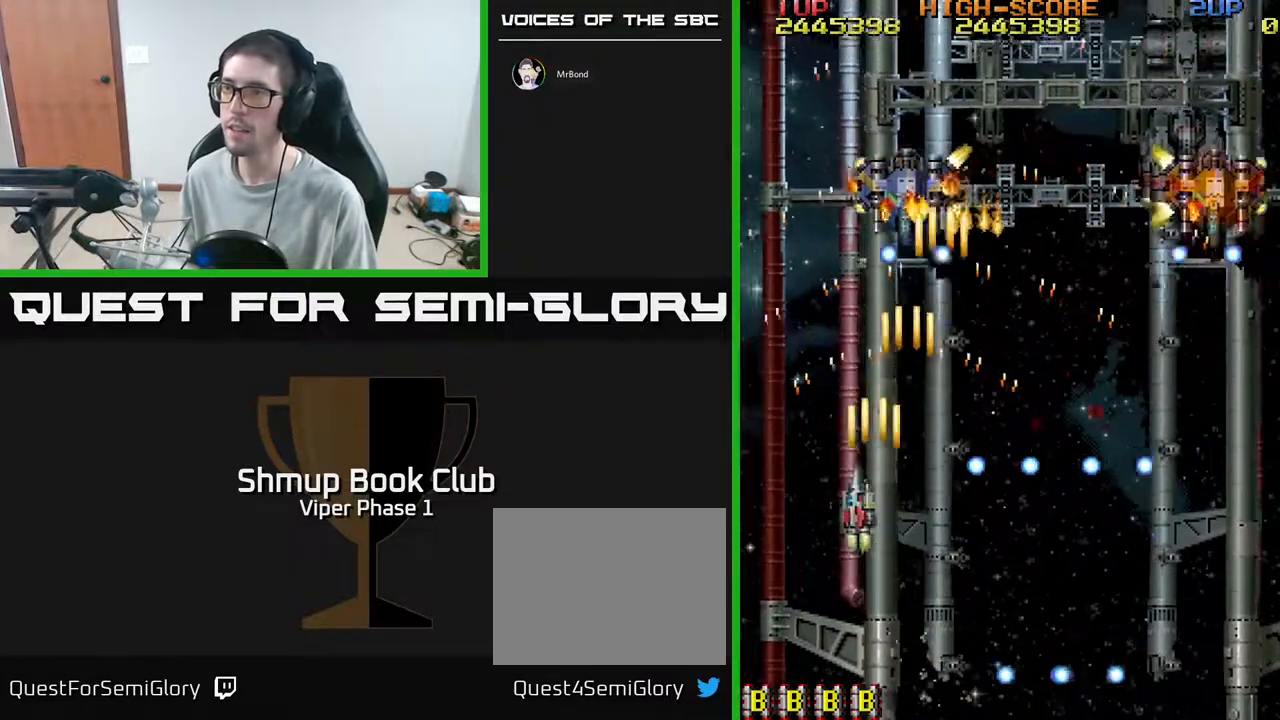
{"buttons": ["A", "DPAD_DOWN", "DPAD_RIGHT"], "left_stick": "center", "events": [[17, "DPAD_LEFT", "up"], [150, "DPAD_UP", "up"], [167, "DPAD_RIGHT", "down"], [183, "DPAD_DOWN", "down"]]}
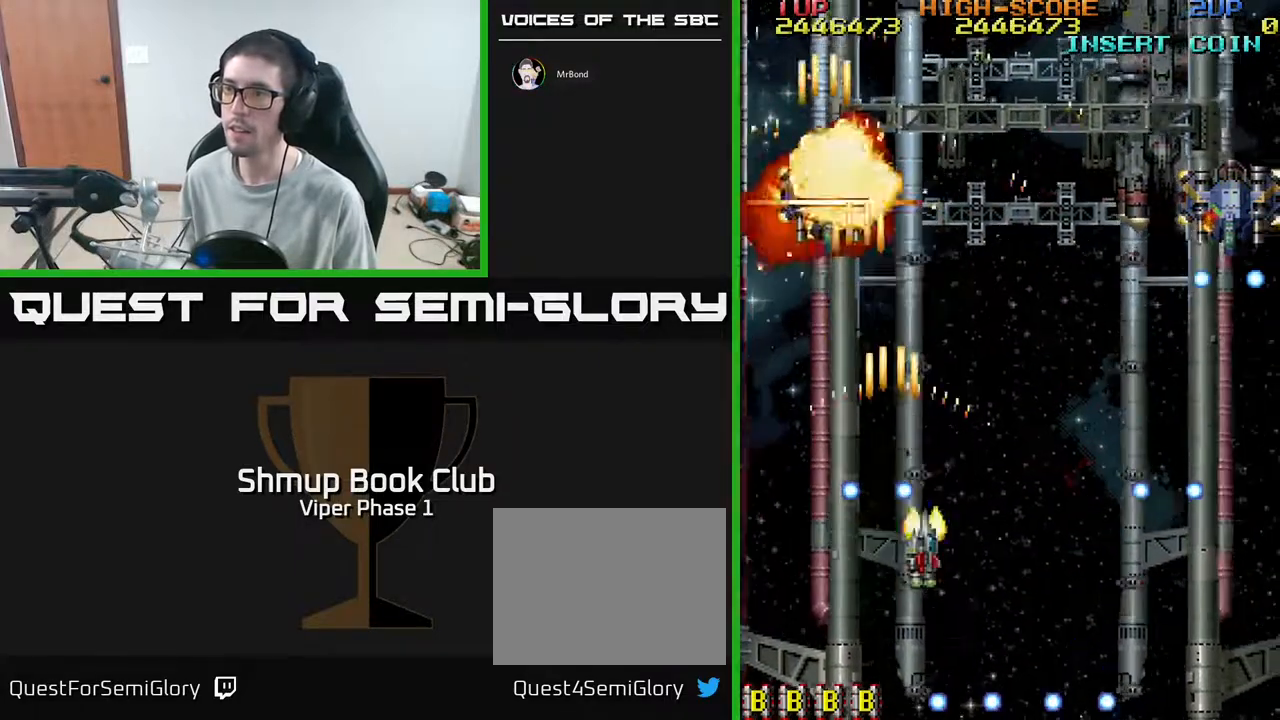
{"buttons": ["A", "DPAD_UP", "DPAD_RIGHT"], "left_stick": "center", "events": [[183, "DPAD_DOWN", "up"], [250, "DPAD_UP", "down"]]}
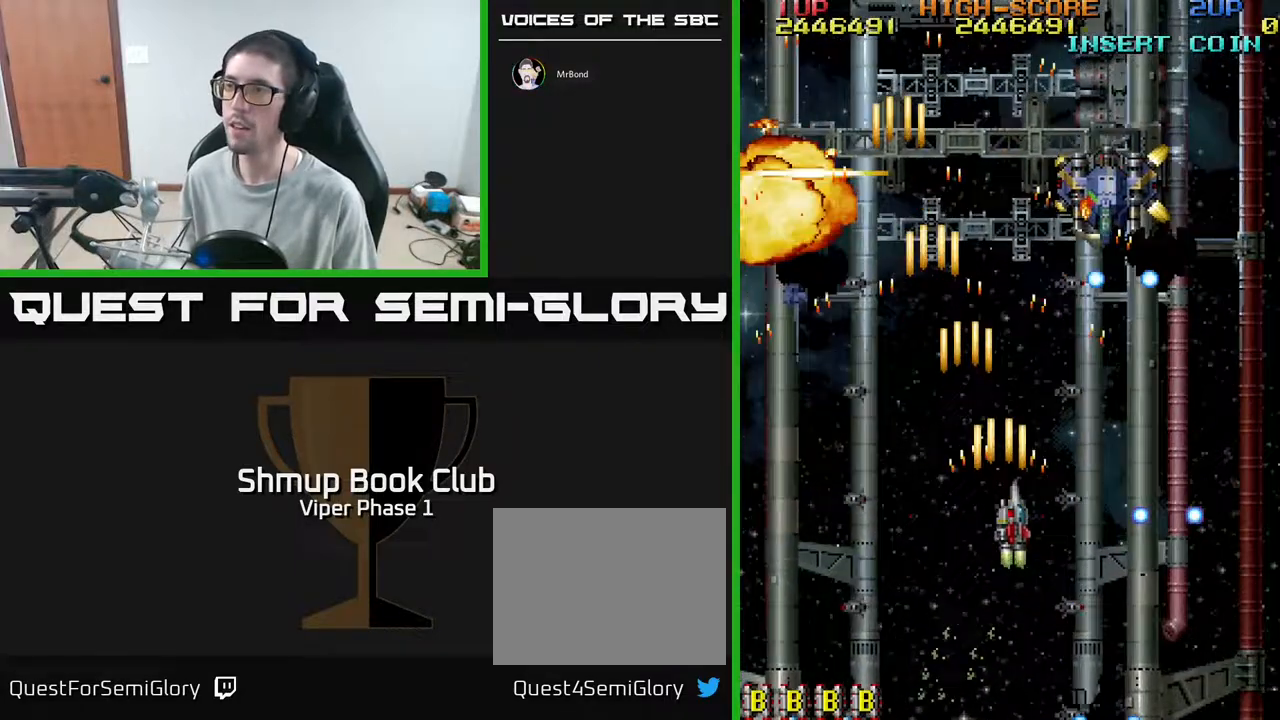
{"buttons": ["A", "DPAD_LEFT"], "left_stick": "center", "events": [[183, "DPAD_RIGHT", "up"], [283, "DPAD_LEFT", "down"], [300, "DPAD_UP", "up"]]}
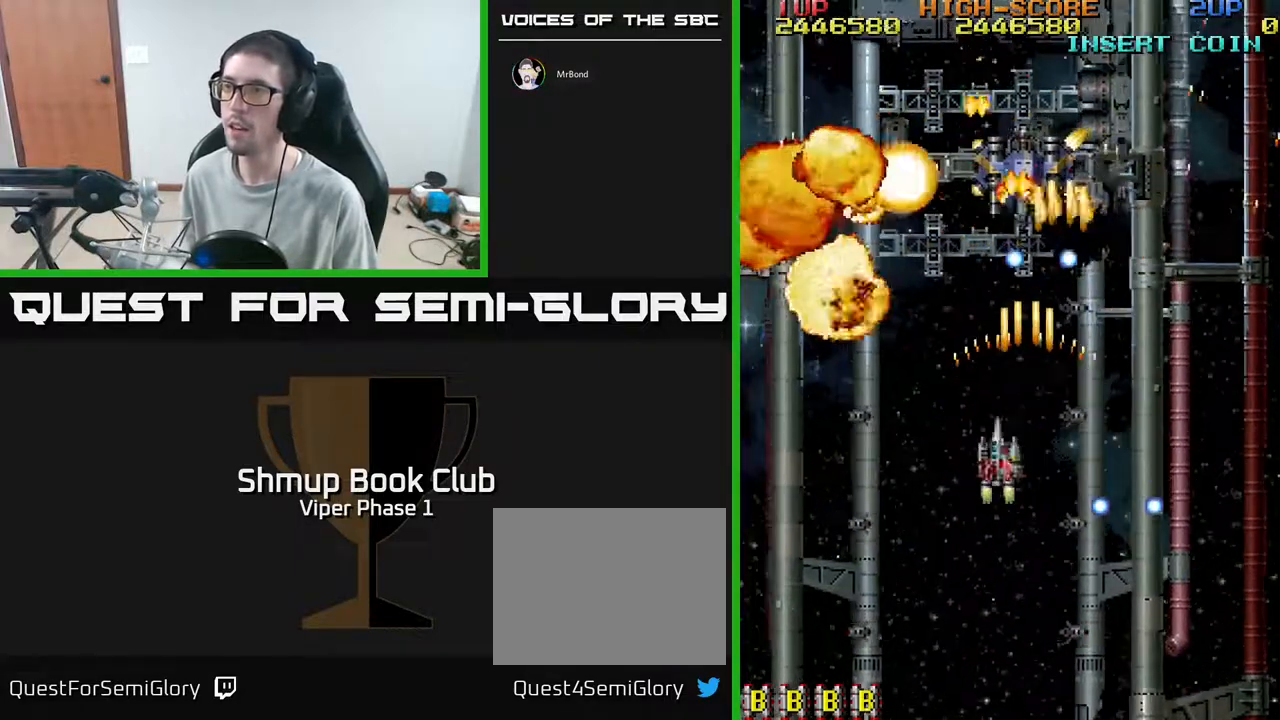
{"buttons": ["A", "DPAD_LEFT"], "left_stick": "center", "events": [[133, "DPAD_DOWN", "down"], [367, "DPAD_DOWN", "up"]]}
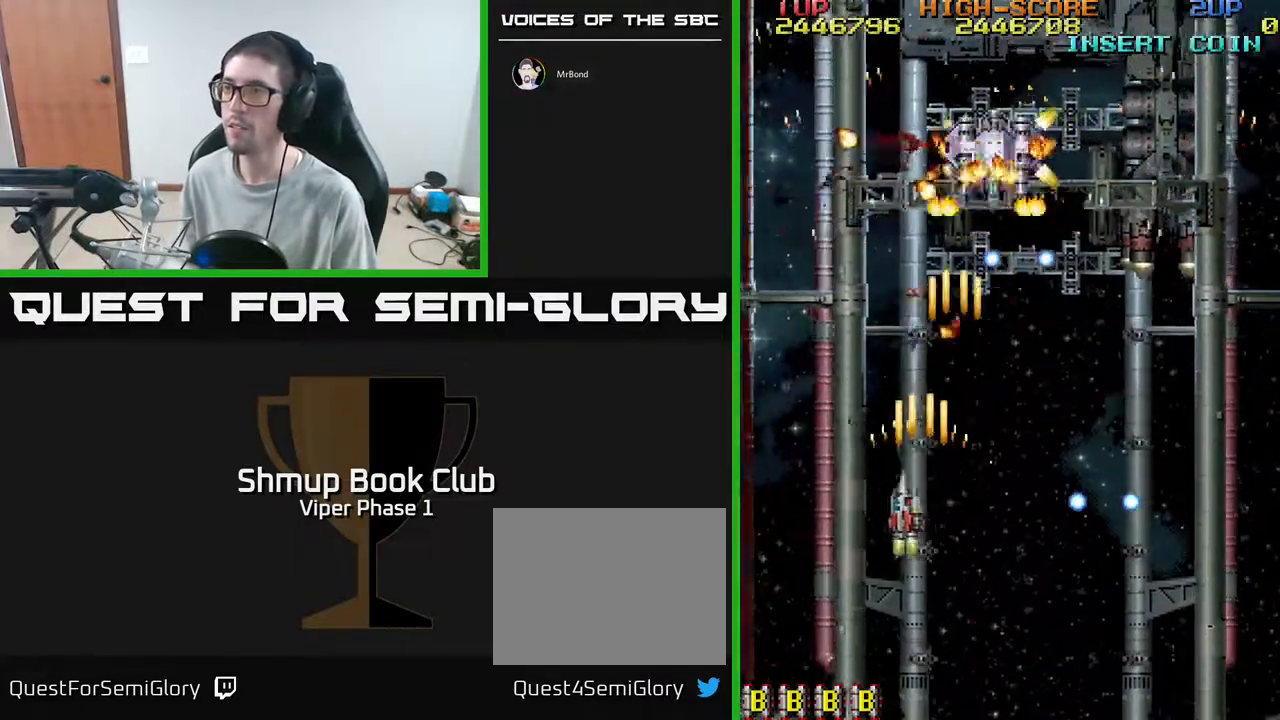
{"buttons": ["A", "DPAD_LEFT"], "left_stick": "center", "events": [[100, "DPAD_LEFT", "up"], [350, "DPAD_LEFT", "down"]]}
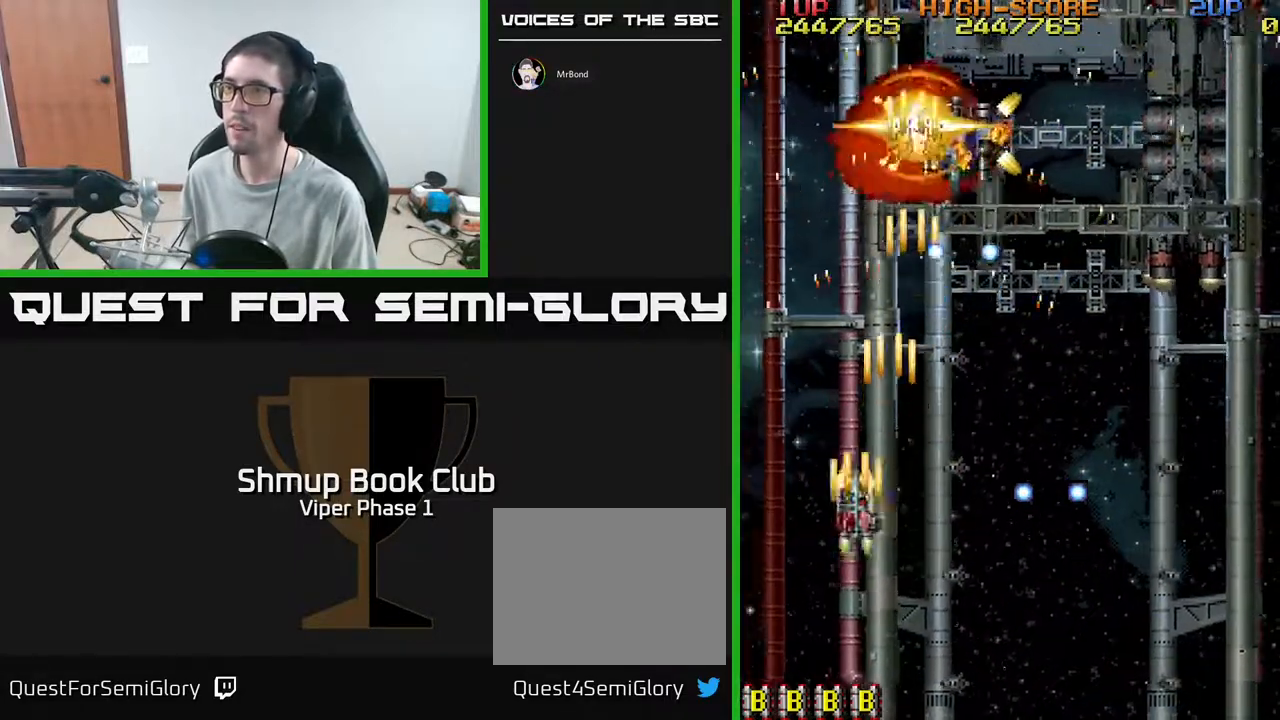
{"buttons": ["A", "DPAD_RIGHT"], "left_stick": "center", "events": [[50, "DPAD_DOWN", "down"], [50, "DPAD_LEFT", "up"], [217, "DPAD_DOWN", "up"], [233, "DPAD_LEFT", "down"], [350, "DPAD_UP", "down"], [383, "DPAD_LEFT", "up"], [467, "DPAD_RIGHT", "down"], [483, "DPAD_UP", "up"]]}
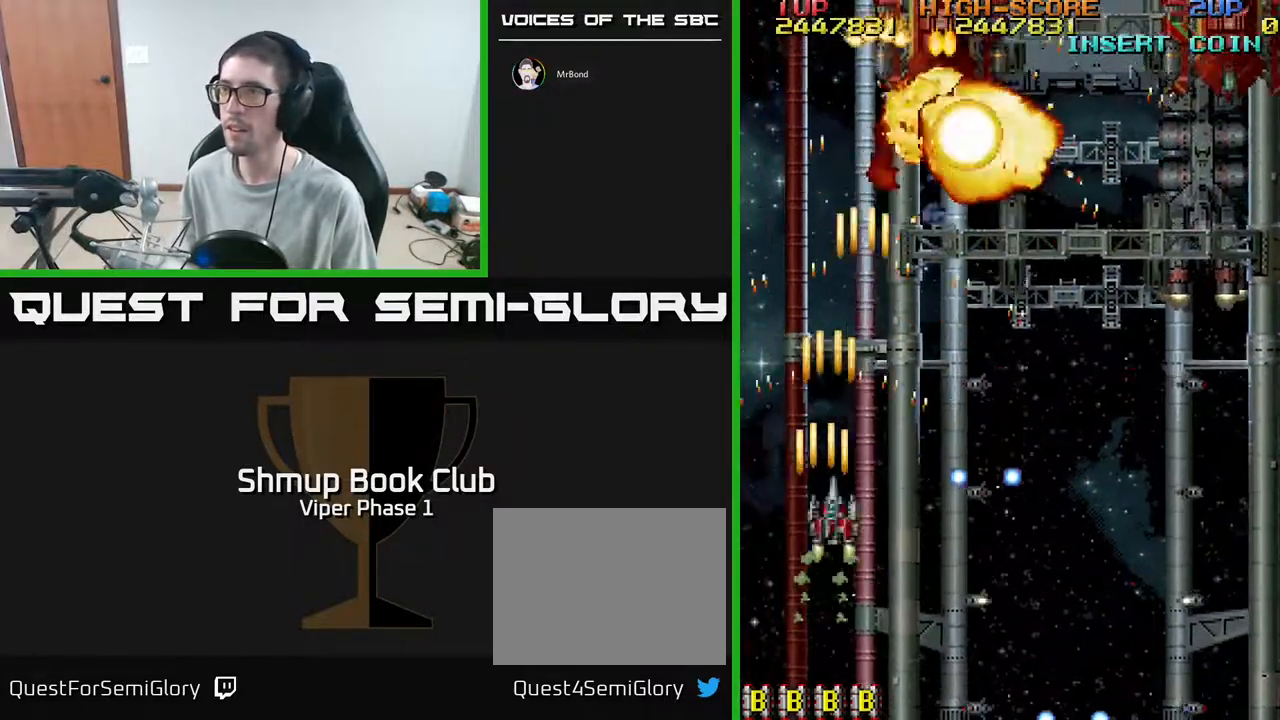
{"buttons": ["A", "DPAD_UP"], "left_stick": "center", "events": [[250, "DPAD_UP", "down"], [300, "DPAD_RIGHT", "up"]]}
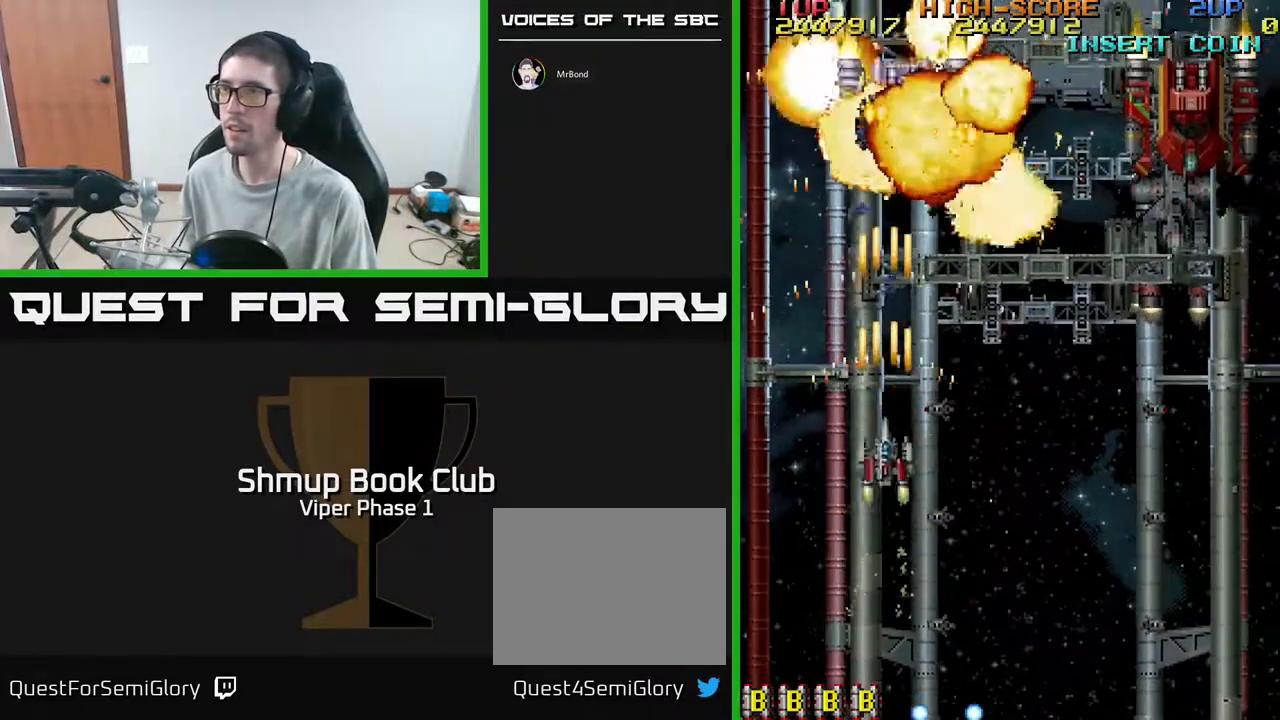
{"buttons": ["A", "DPAD_UP"], "left_stick": "center", "events": [[133, "DPAD_RIGHT", "down"], [217, "DPAD_RIGHT", "up"]]}
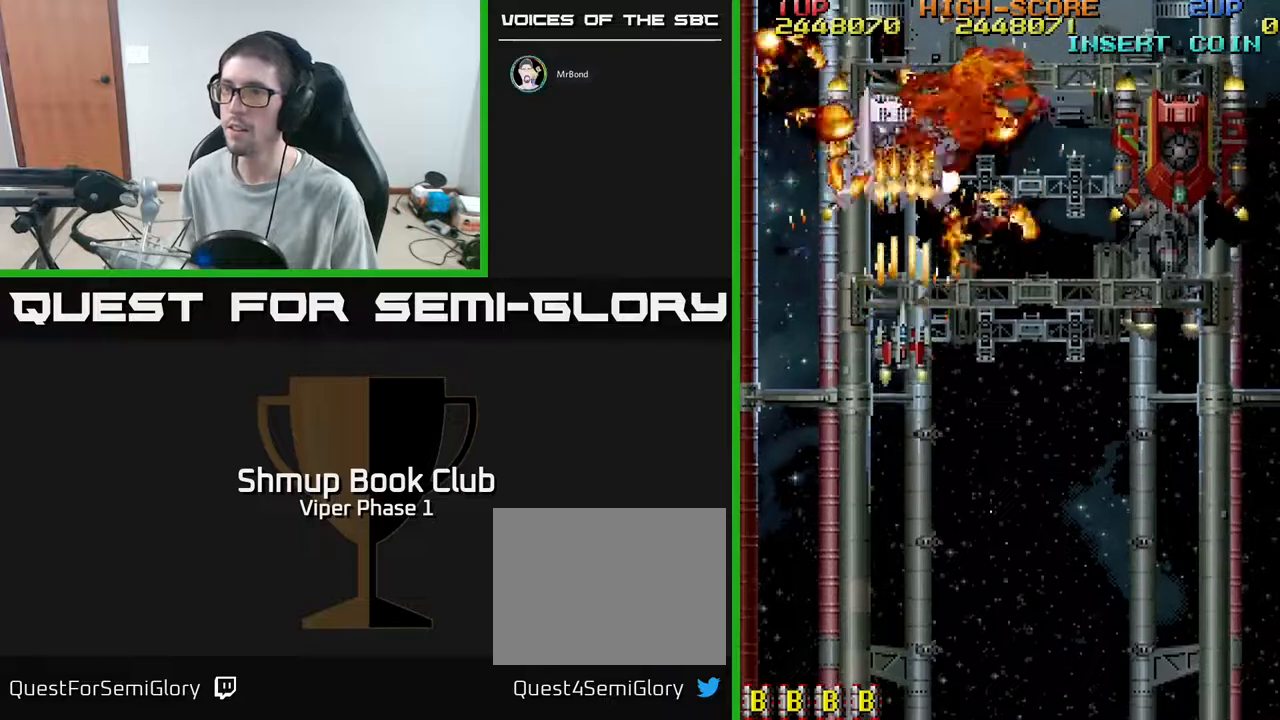
{"buttons": ["A", "DPAD_DOWN"], "left_stick": "center", "events": [[350, "DPAD_UP", "up"], [467, "DPAD_DOWN", "down"]]}
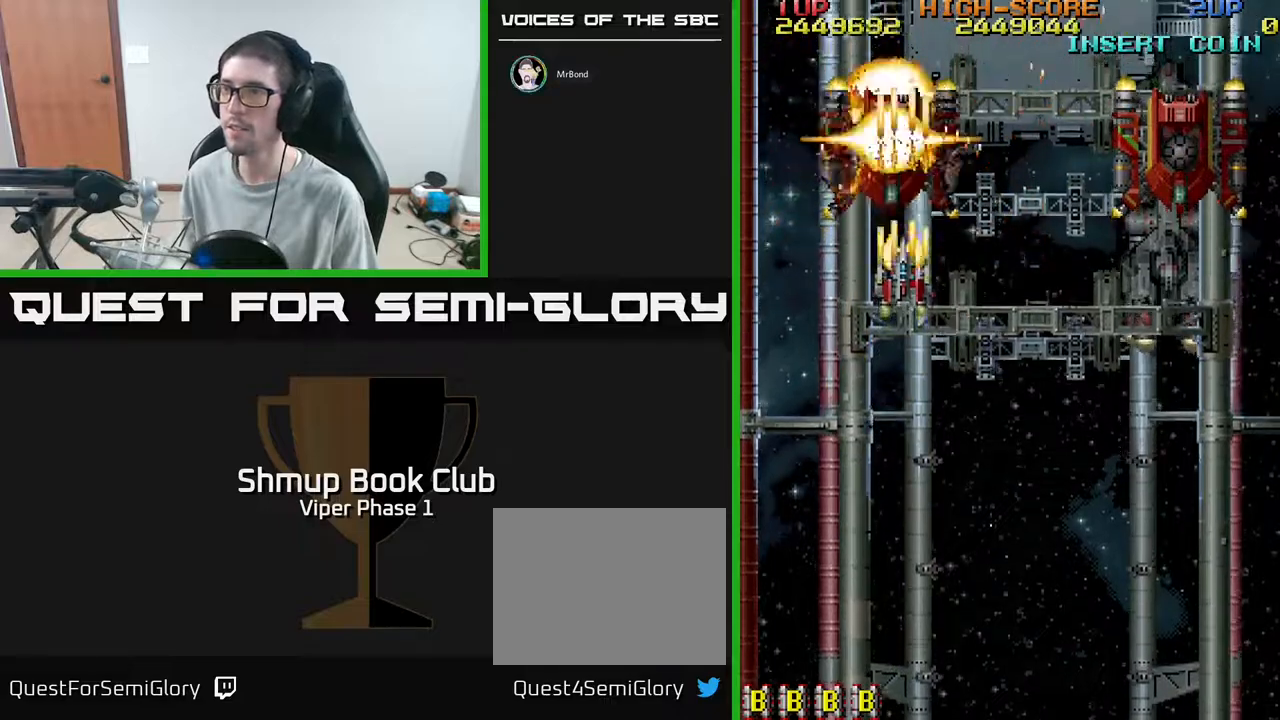
{"buttons": ["A", "DPAD_DOWN", "DPAD_RIGHT"], "left_stick": "center", "events": [[17, "DPAD_RIGHT", "down"], [233, "DPAD_RIGHT", "up"], [283, "DPAD_RIGHT", "down"]]}